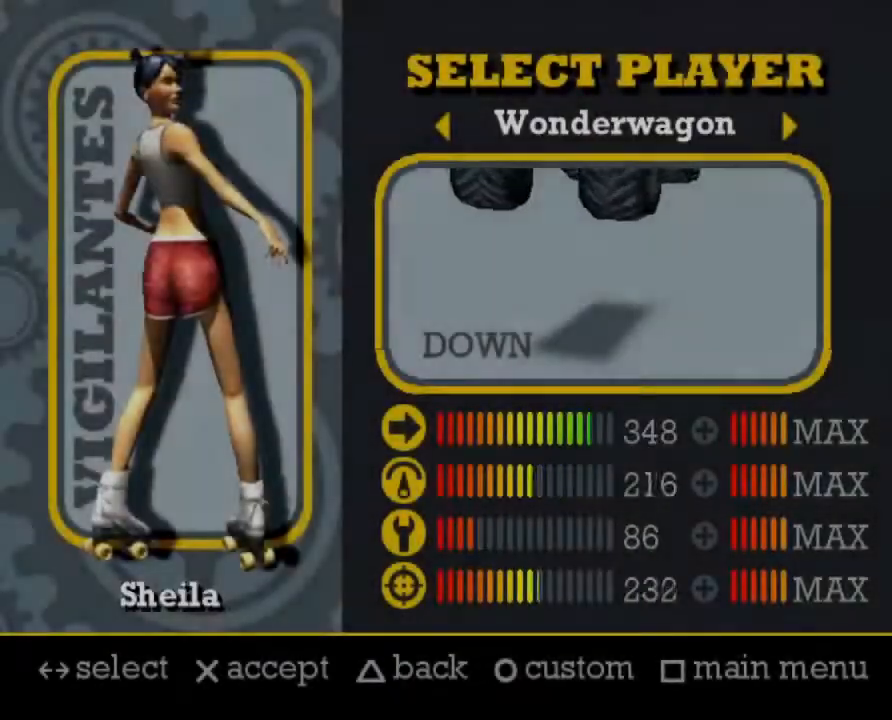
Gameplay with a controller (Xbox layout); each line is a JSON object with the inputs held at the frame after it. "events" lists button and stick changes between this image and that frame as [ms after this image, input, new state], when the widget could be followed in between. Not read: R3 right_stick.
{"buttons": [], "left_stick": "center", "events": []}
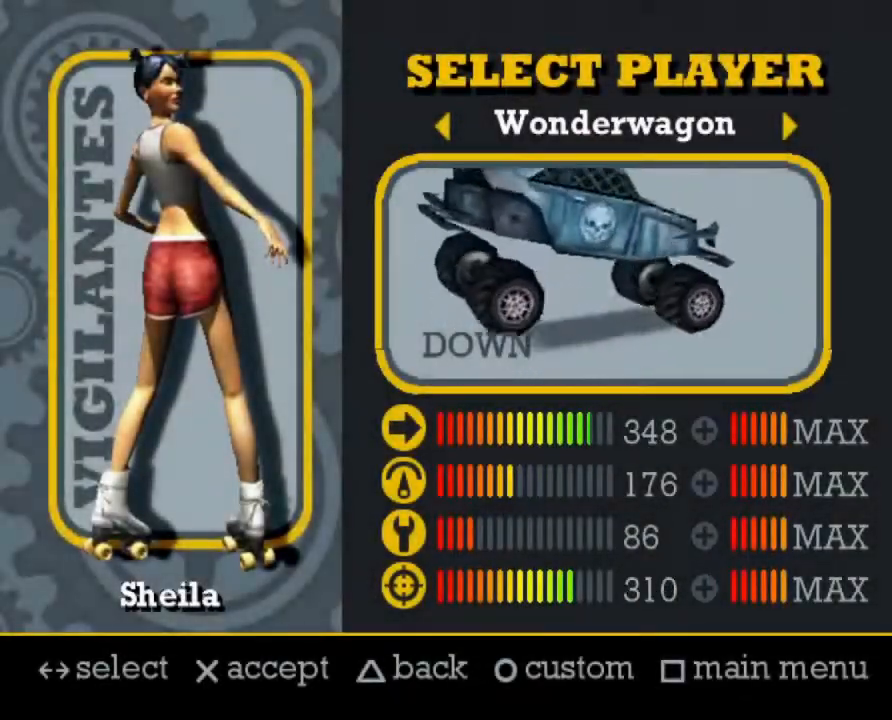
{"buttons": [], "left_stick": "center", "events": []}
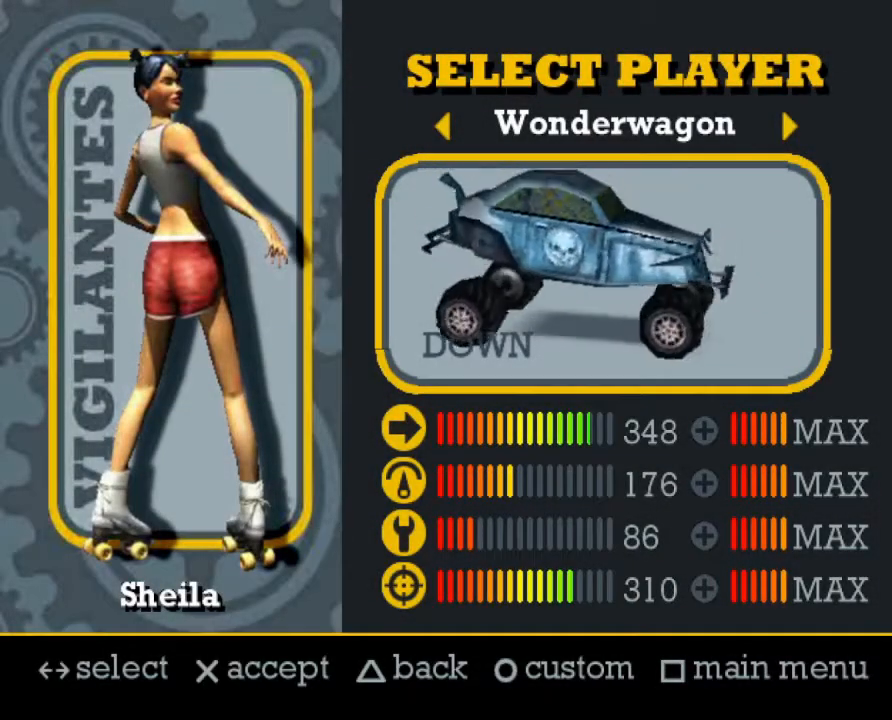
{"buttons": ["DPAD_RIGHT"], "left_stick": "center", "events": [[435, "DPAD_RIGHT", "down"]]}
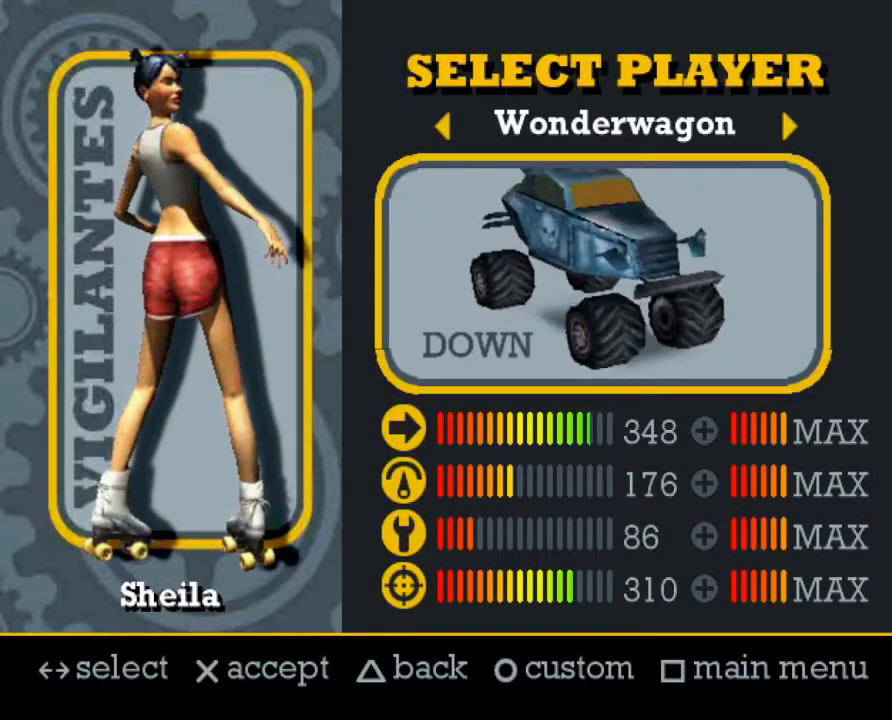
{"buttons": [], "left_stick": "center", "events": [[50, "DPAD_RIGHT", "up"]]}
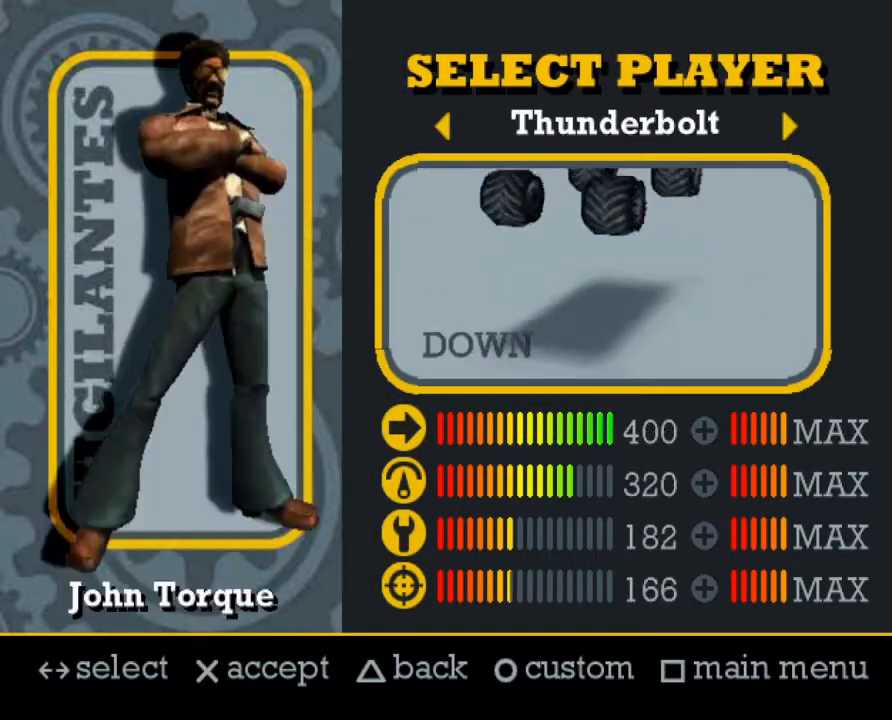
{"buttons": [], "left_stick": "center", "events": []}
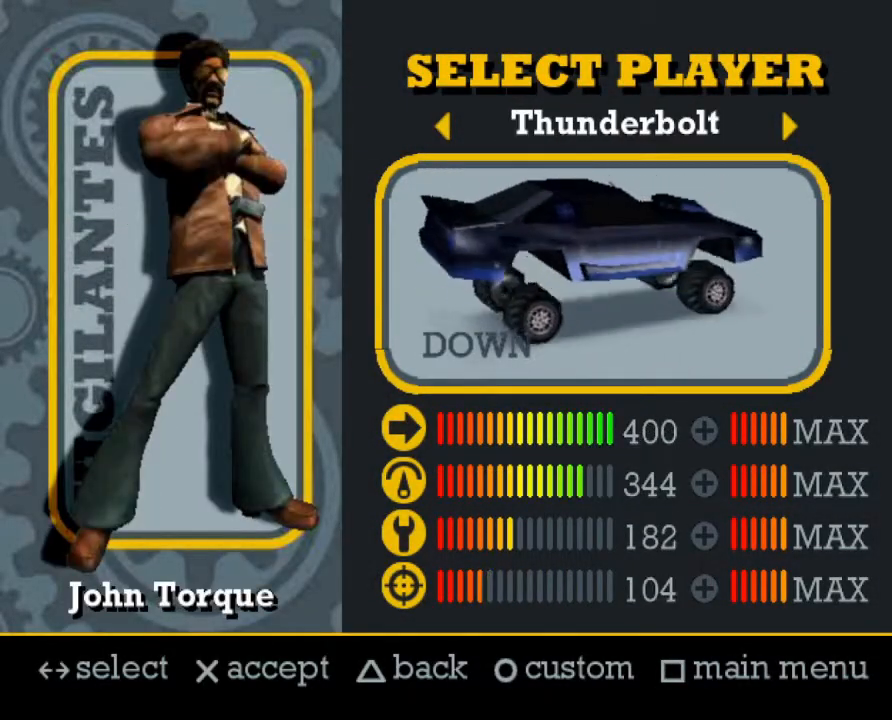
{"buttons": [], "left_stick": "center", "events": []}
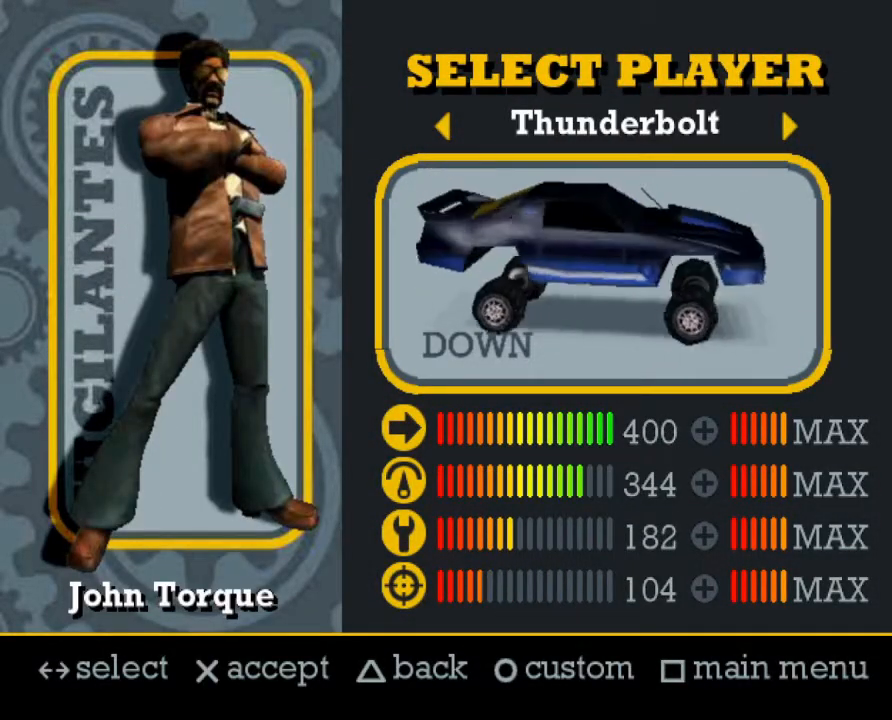
{"buttons": [], "left_stick": "center", "events": []}
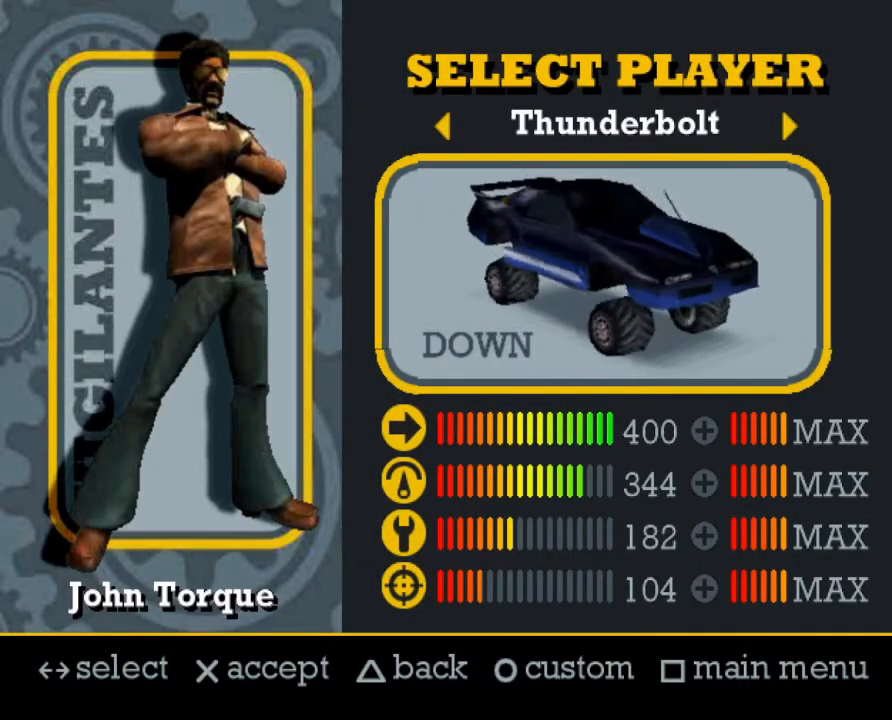
{"buttons": [], "left_stick": "center", "events": []}
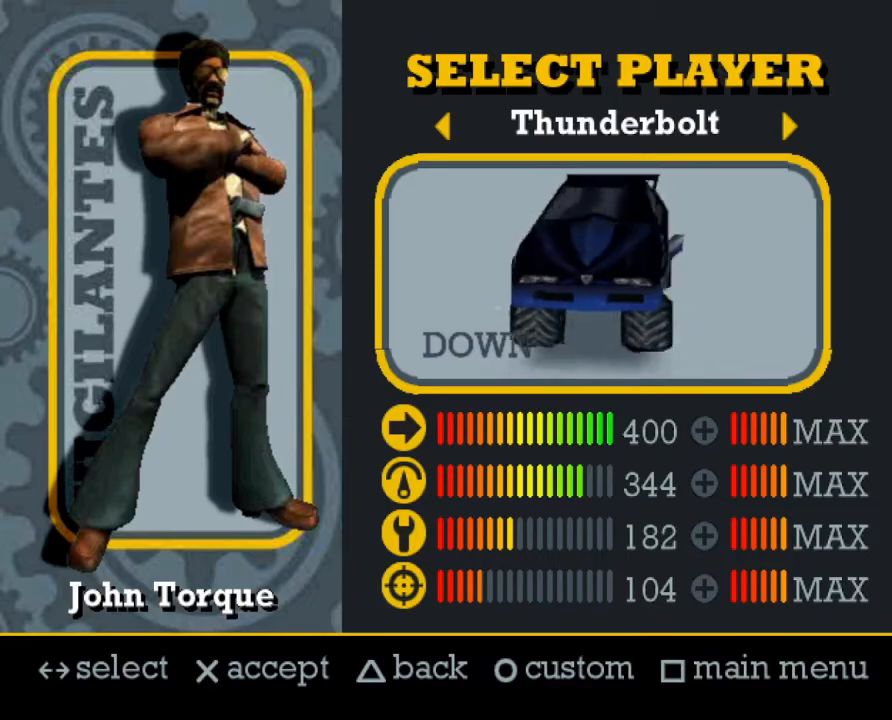
{"buttons": ["DPAD_RIGHT"], "left_stick": "center", "events": [[401, "DPAD_RIGHT", "down"]]}
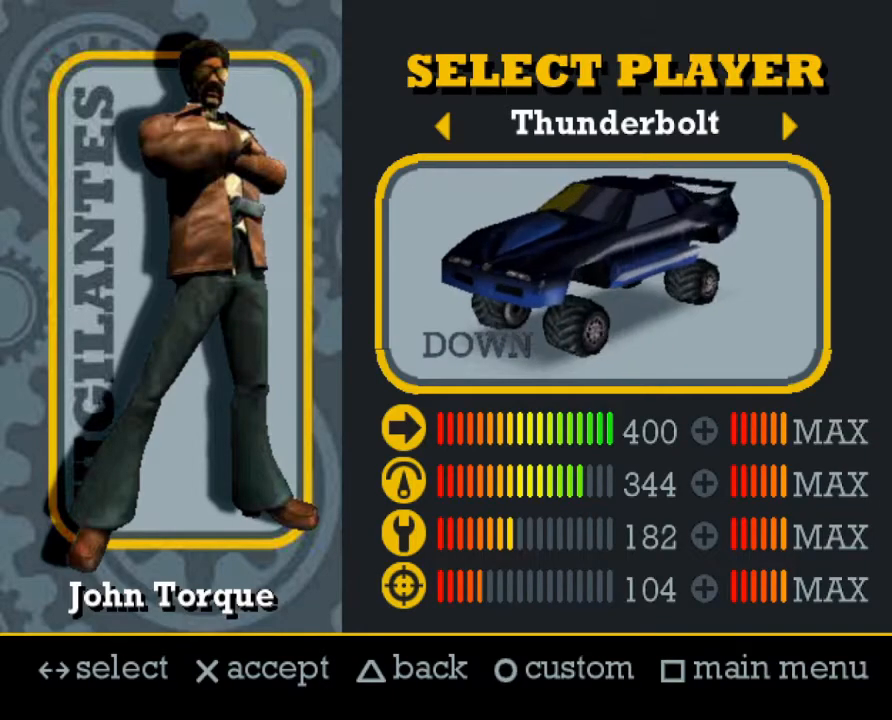
{"buttons": [], "left_stick": "center", "events": [[33, "DPAD_RIGHT", "up"]]}
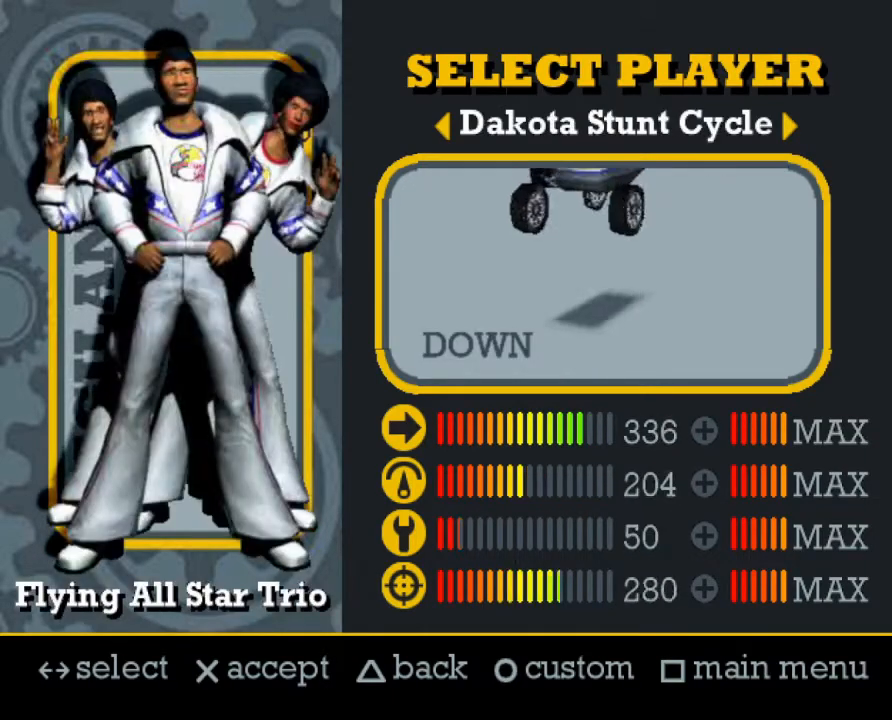
{"buttons": [], "left_stick": "center", "events": []}
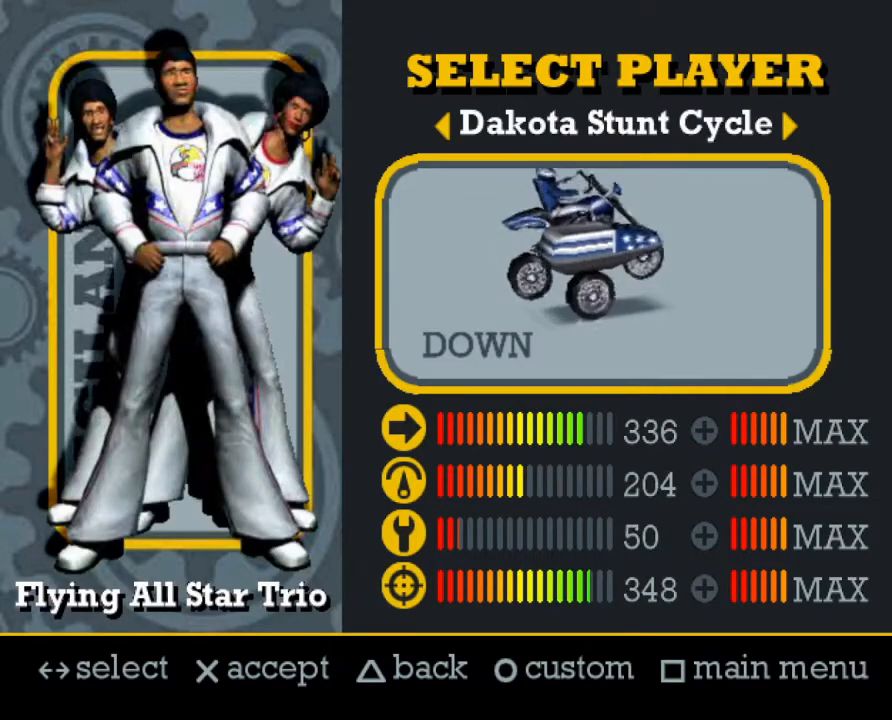
{"buttons": [], "left_stick": "center", "events": []}
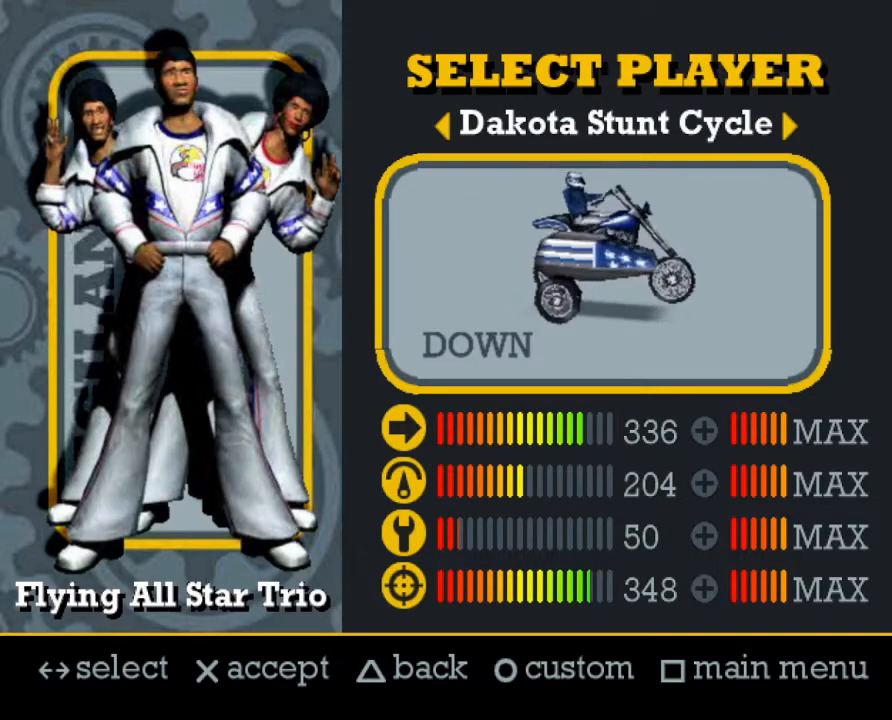
{"buttons": [], "left_stick": "center", "events": []}
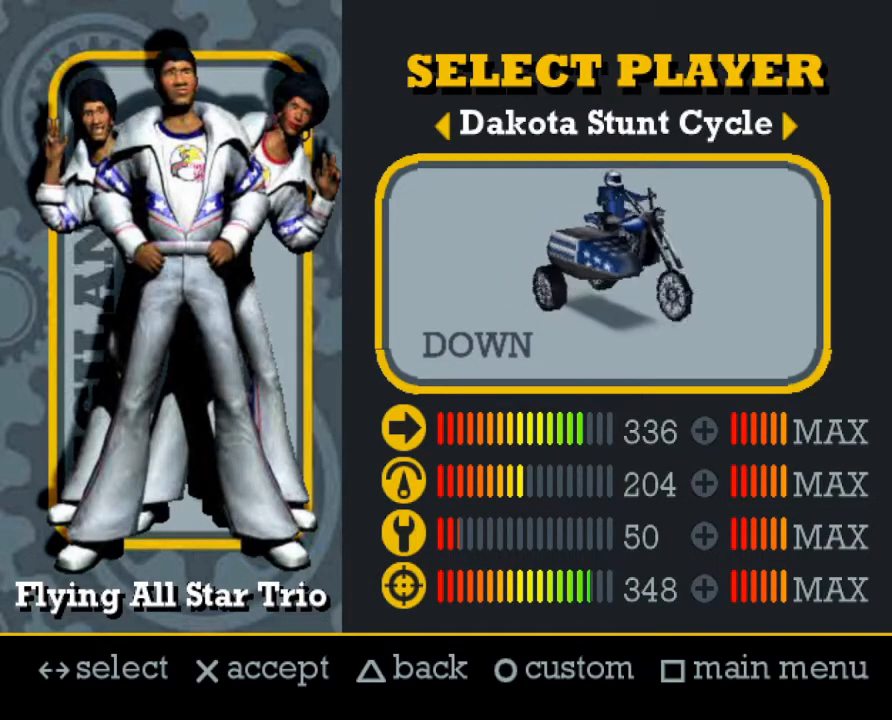
{"buttons": ["DPAD_RIGHT"], "left_stick": "center", "events": [[484, "DPAD_RIGHT", "down"]]}
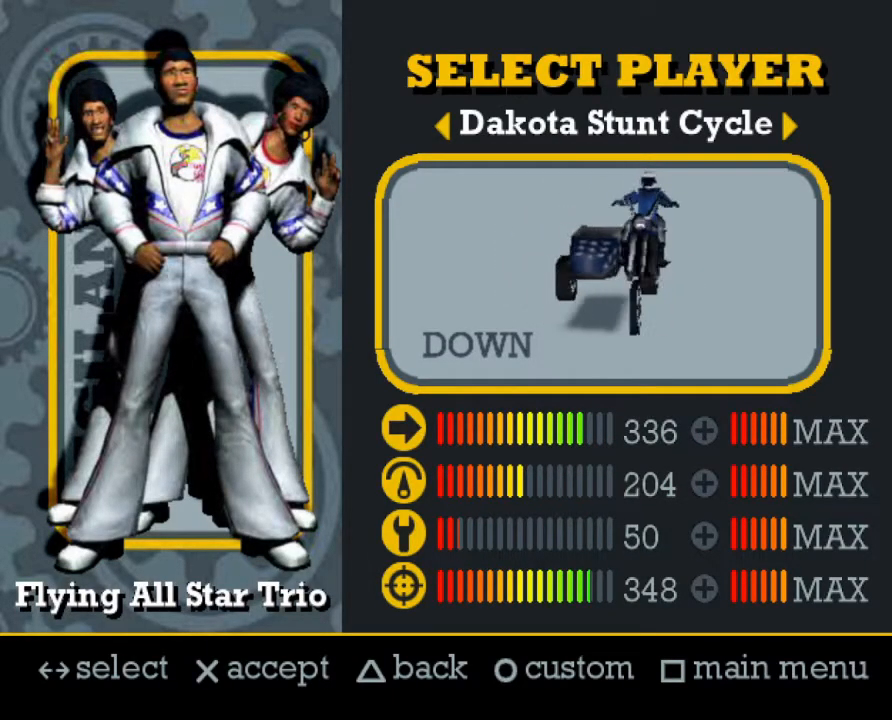
{"buttons": [], "left_stick": "center", "events": [[84, "DPAD_RIGHT", "up"]]}
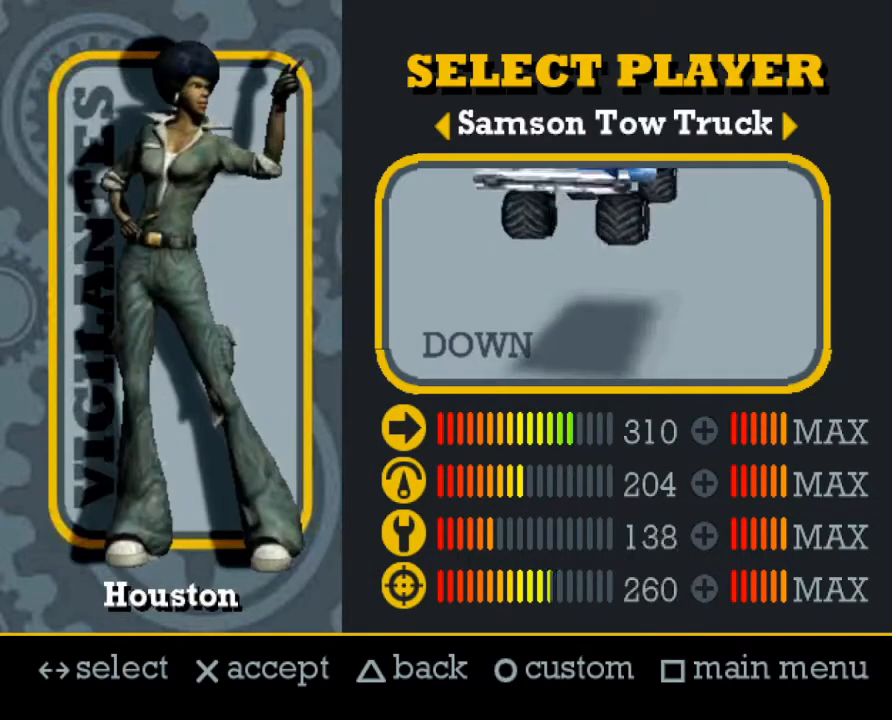
{"buttons": [], "left_stick": "center", "events": []}
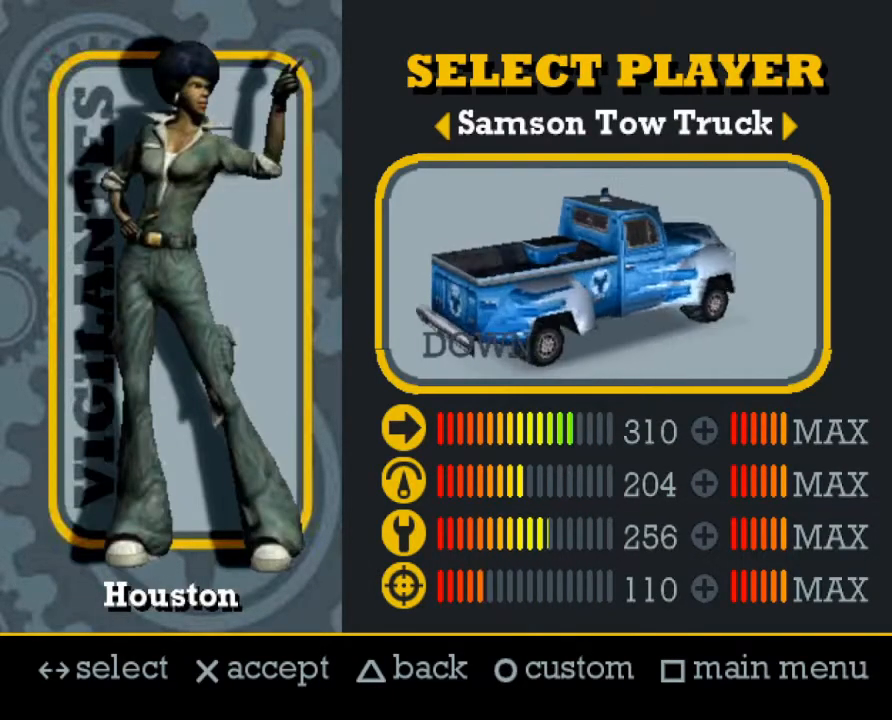
{"buttons": [], "left_stick": "center", "events": []}
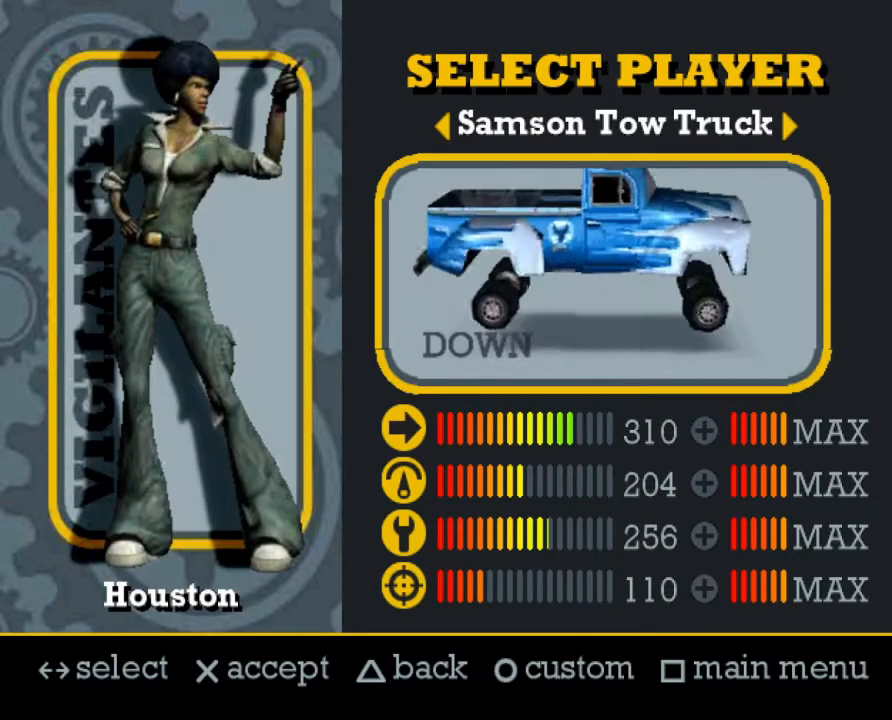
{"buttons": ["DPAD_RIGHT"], "left_stick": "center", "events": [[468, "DPAD_RIGHT", "down"]]}
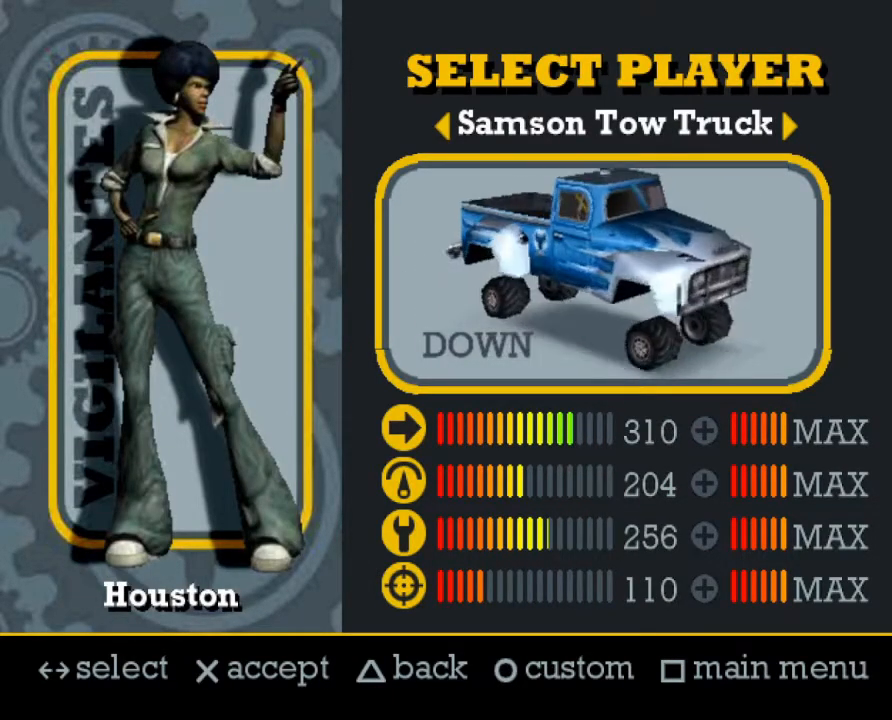
{"buttons": [], "left_stick": "center", "events": [[83, "DPAD_RIGHT", "up"]]}
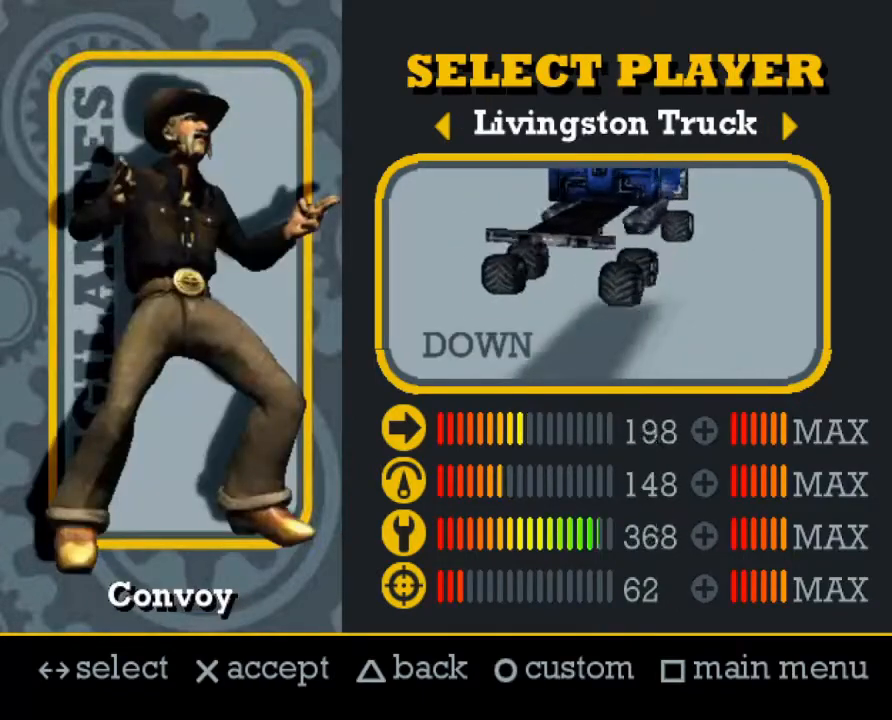
{"buttons": [], "left_stick": "center", "events": []}
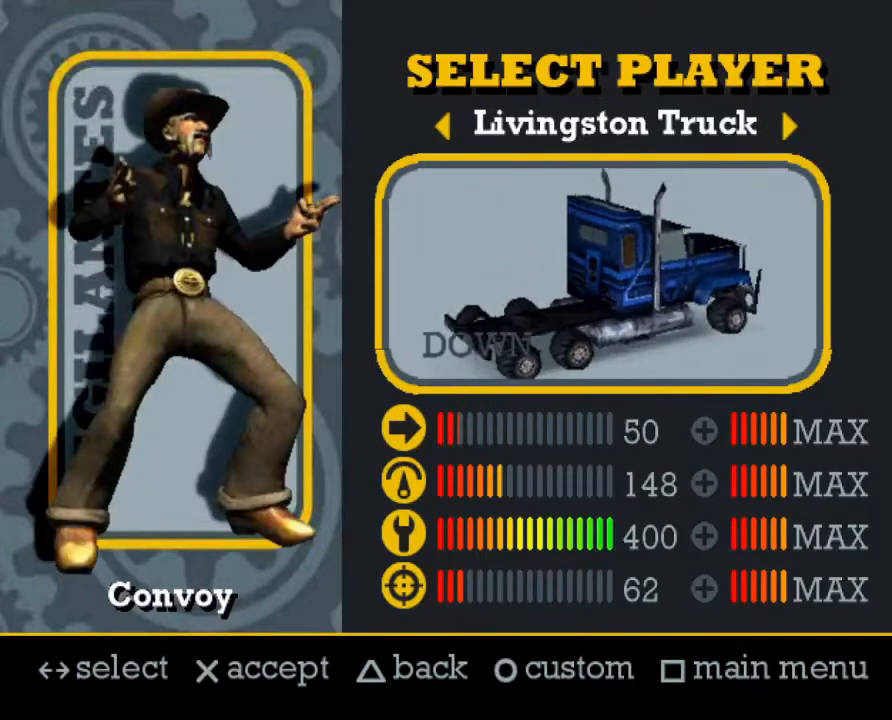
{"buttons": [], "left_stick": "center", "events": []}
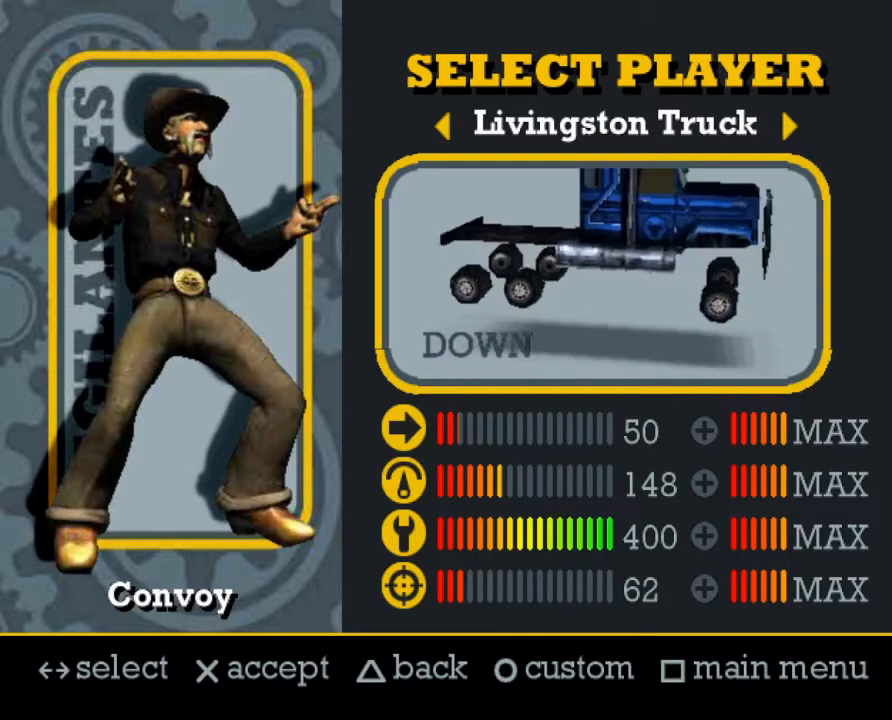
{"buttons": [], "left_stick": "center", "events": []}
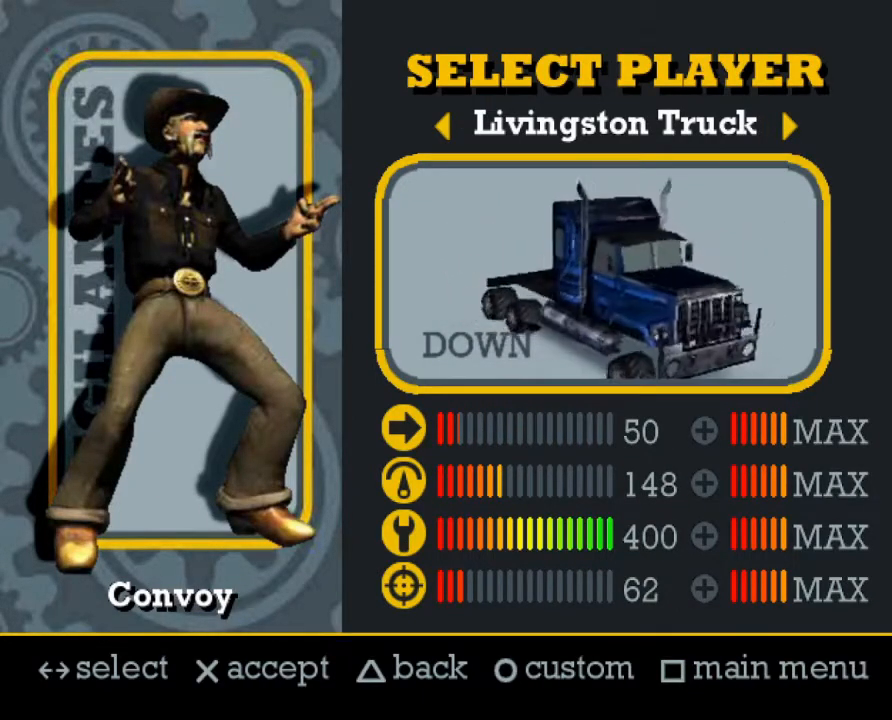
{"buttons": [], "left_stick": "center", "events": []}
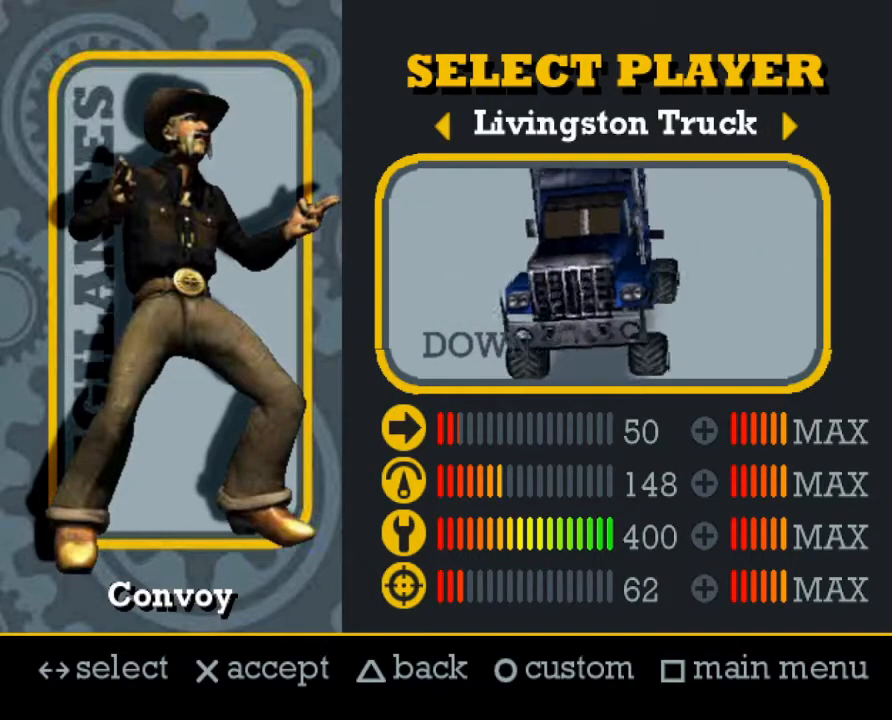
{"buttons": [], "left_stick": "center", "events": []}
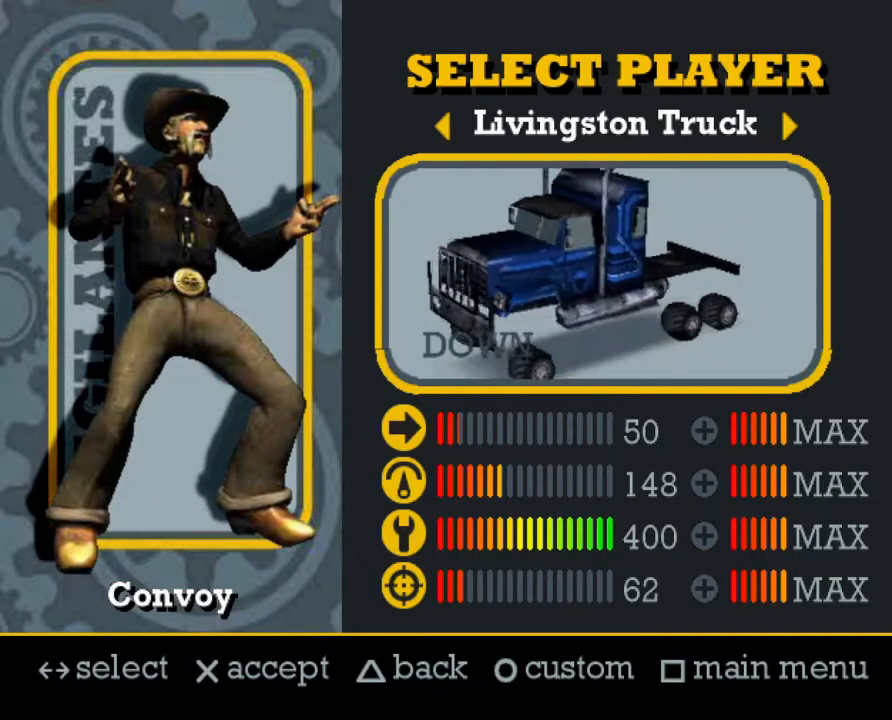
{"buttons": [], "left_stick": "center", "events": []}
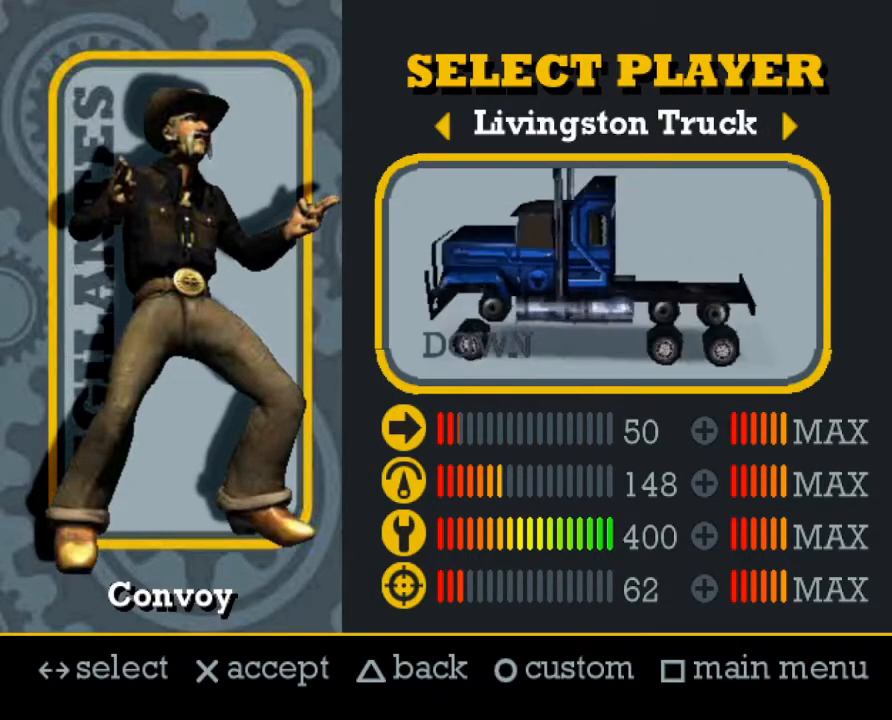
{"buttons": ["DPAD_RIGHT"], "left_stick": "center", "events": [[502, "DPAD_RIGHT", "down"]]}
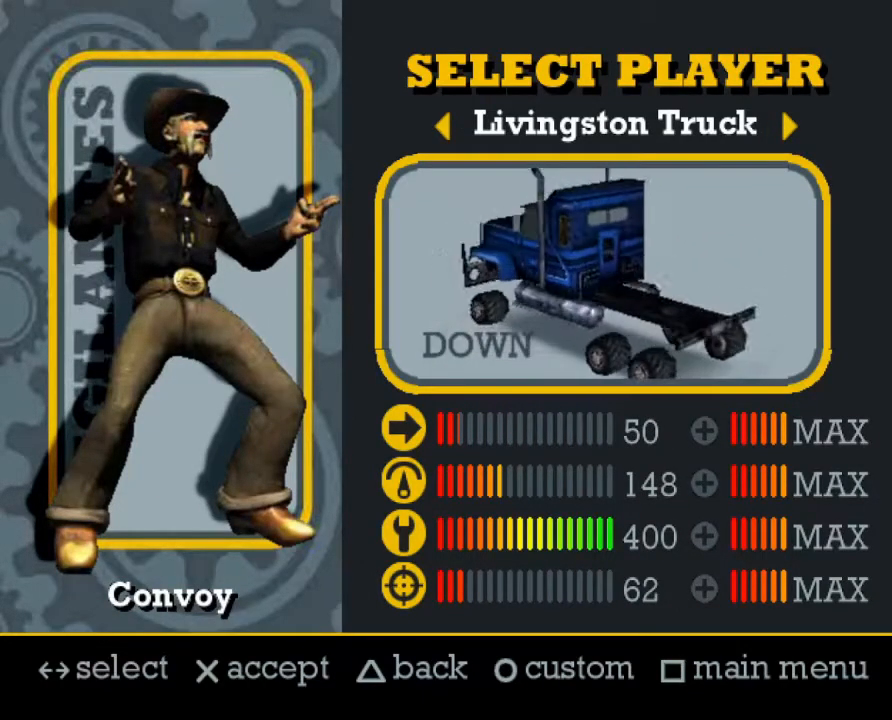
{"buttons": [], "left_stick": "center", "events": [[134, "DPAD_RIGHT", "up"]]}